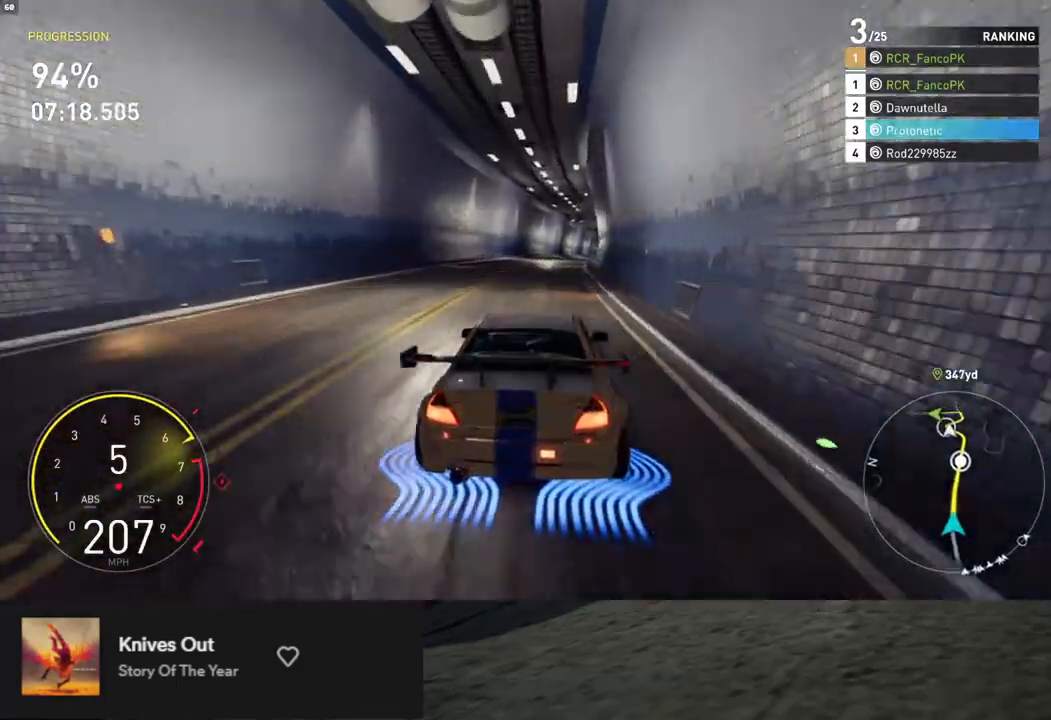
Gameplay with a controller (Xbox layout); each line is a JSON object with the inputs held at the frame after it. "events" lists button and stick changes between this image and that frame as [ms after this image, input, new state], when the widget could be followed in between.
{"buttons": ["L1", "R2"], "left_stick": "up-right", "right_stick": "center", "events": [[251, "left_stick", "right"], [401, "left_stick", "up-right"], [451, "L1", "down"]]}
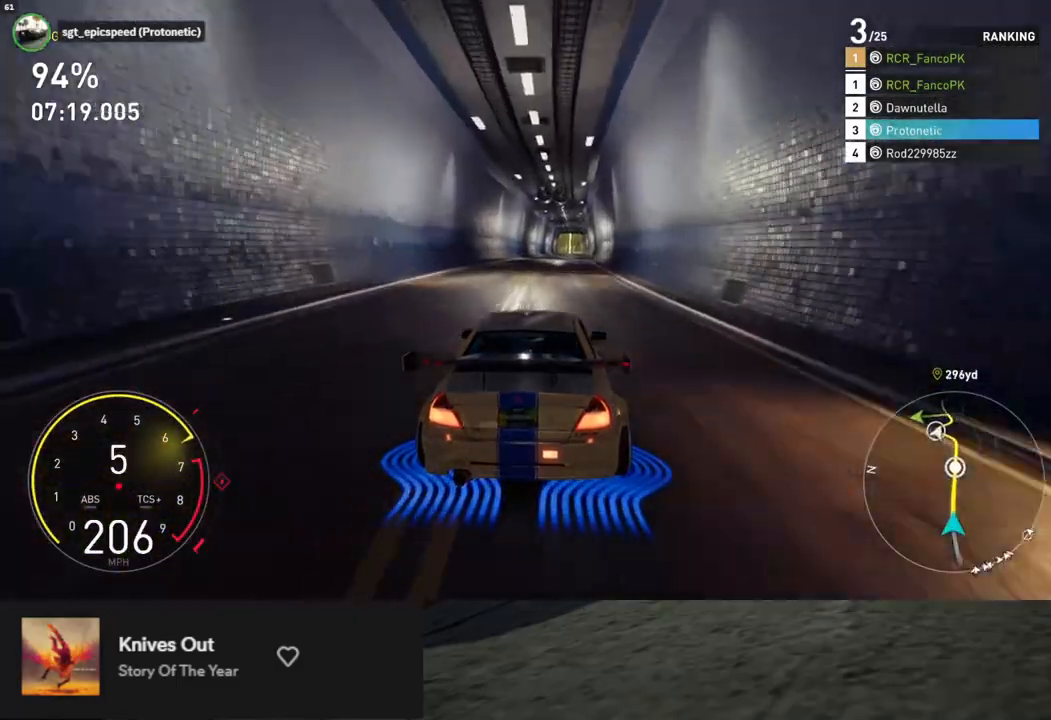
{"buttons": ["R2"], "left_stick": "center", "right_stick": "center", "events": [[83, "left_stick", "center"], [451, "L1", "up"]]}
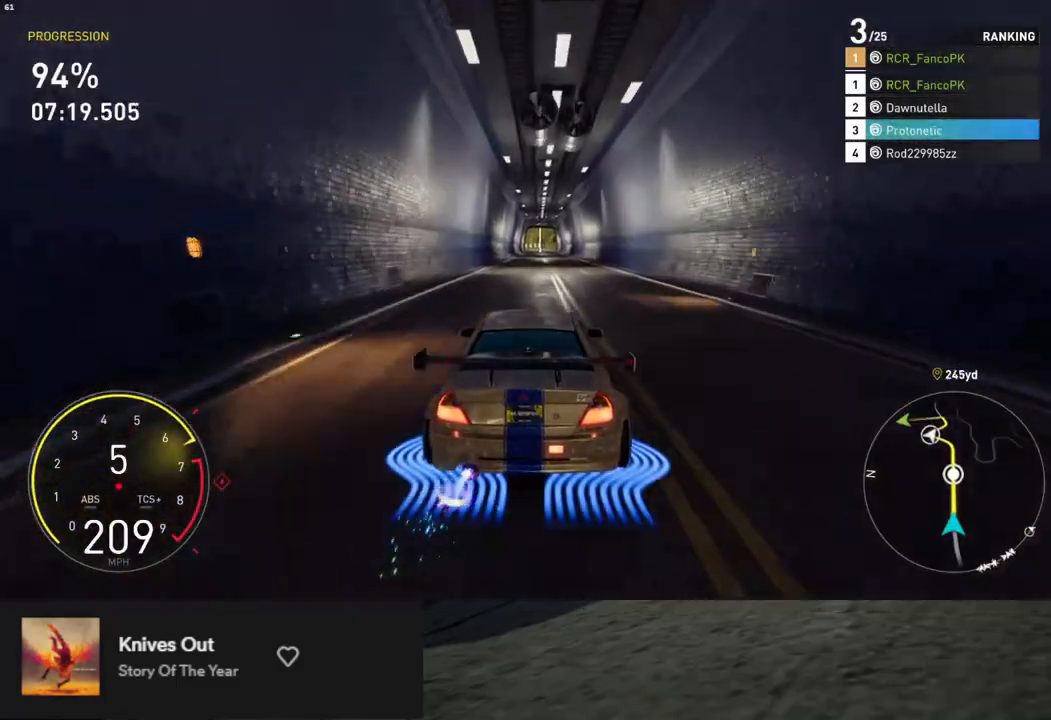
{"buttons": ["R2"], "left_stick": "center", "right_stick": "center", "events": [[318, "left_stick", "right"], [418, "left_stick", "center"]]}
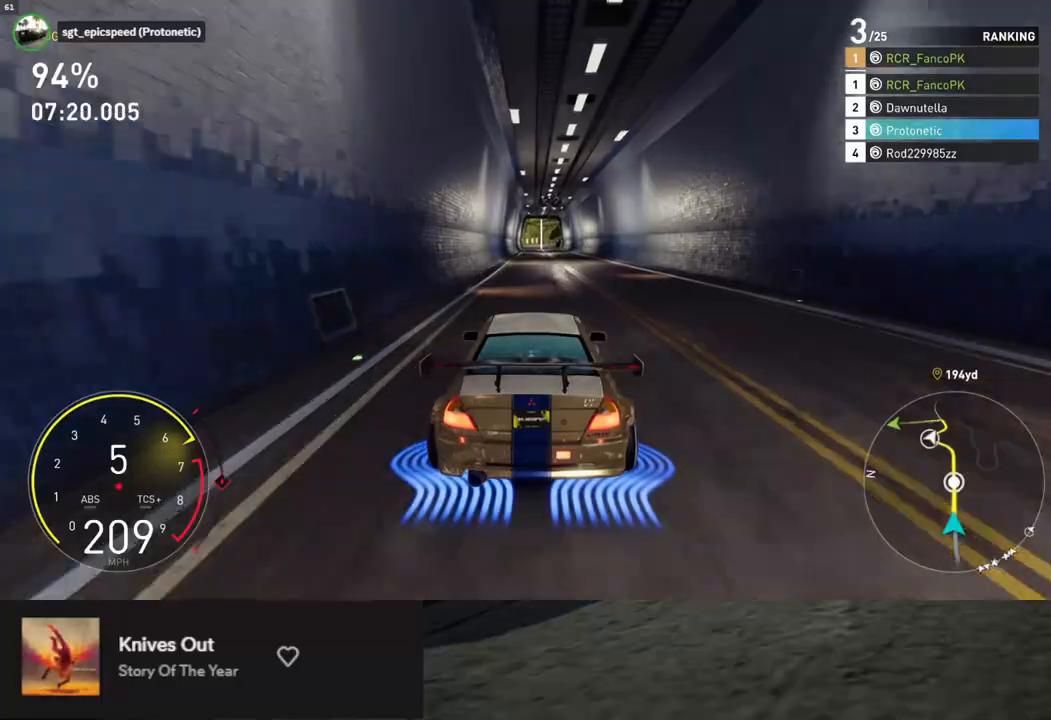
{"buttons": ["R2"], "left_stick": "center", "right_stick": "center", "events": [[385, "left_stick", "right"], [451, "left_stick", "center"]]}
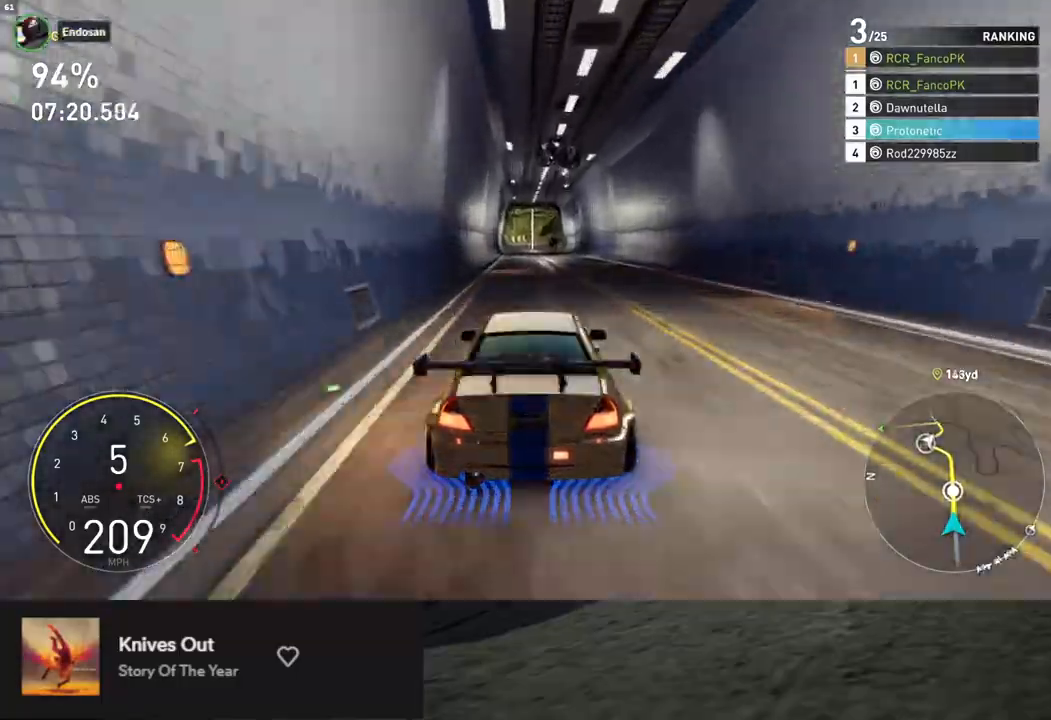
{"buttons": ["R2"], "left_stick": "center", "right_stick": "center", "events": [[200, "left_stick", "left"], [301, "left_stick", "center"]]}
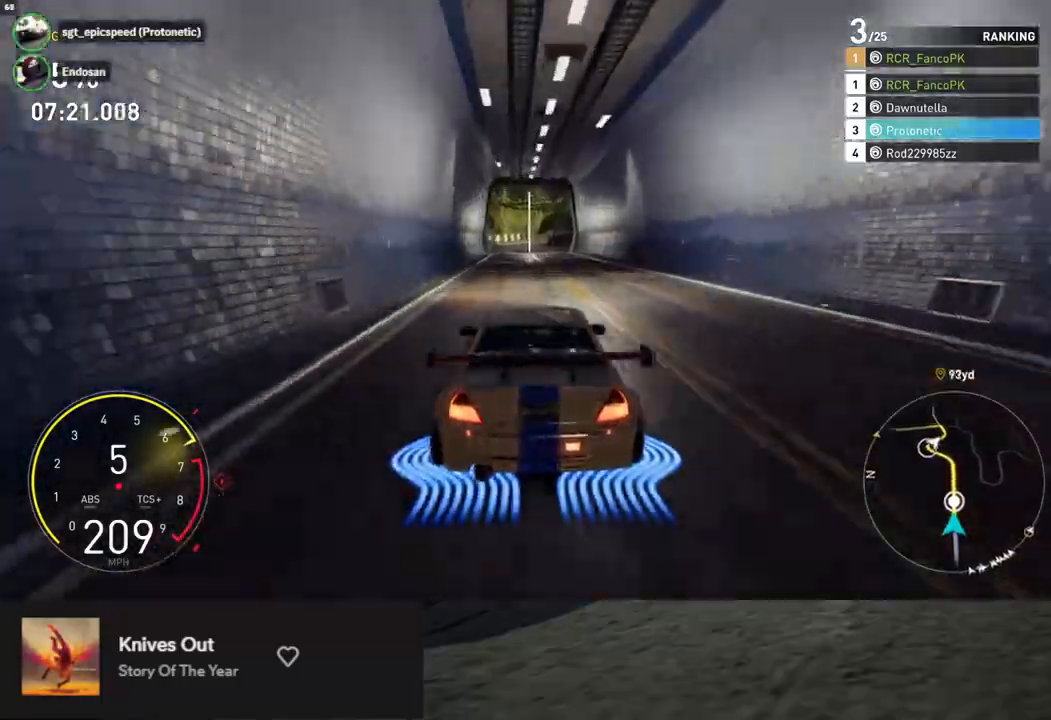
{"buttons": ["R2"], "left_stick": "center", "right_stick": "center", "events": []}
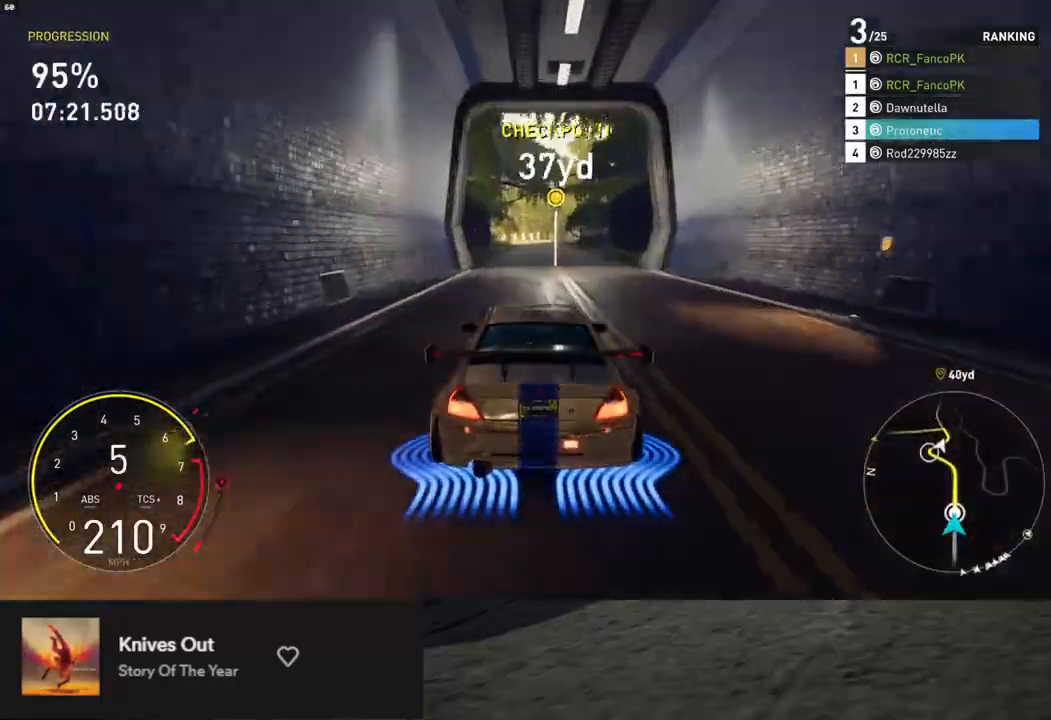
{"buttons": ["R2"], "left_stick": "center", "right_stick": "center", "events": []}
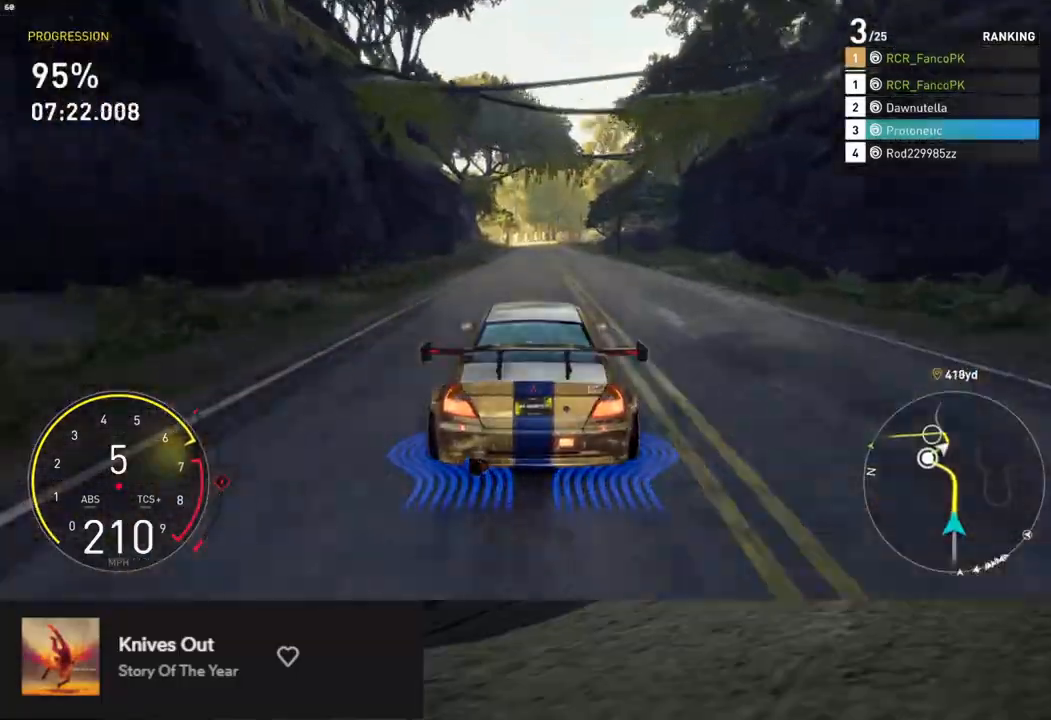
{"buttons": ["R2"], "left_stick": "right", "right_stick": "center", "events": [[351, "A", "down"], [401, "A", "up"], [434, "left_stick", "right"]]}
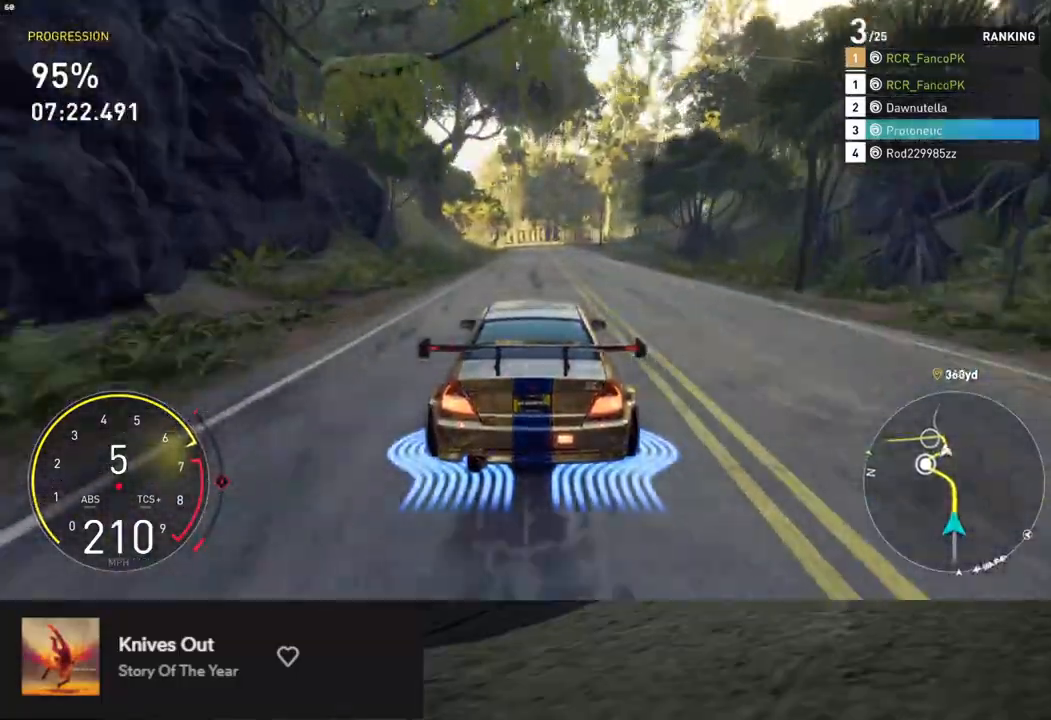
{"buttons": ["R2"], "left_stick": "center", "right_stick": "center", "events": [[66, "left_stick", "center"], [267, "left_stick", "right"], [418, "left_stick", "center"]]}
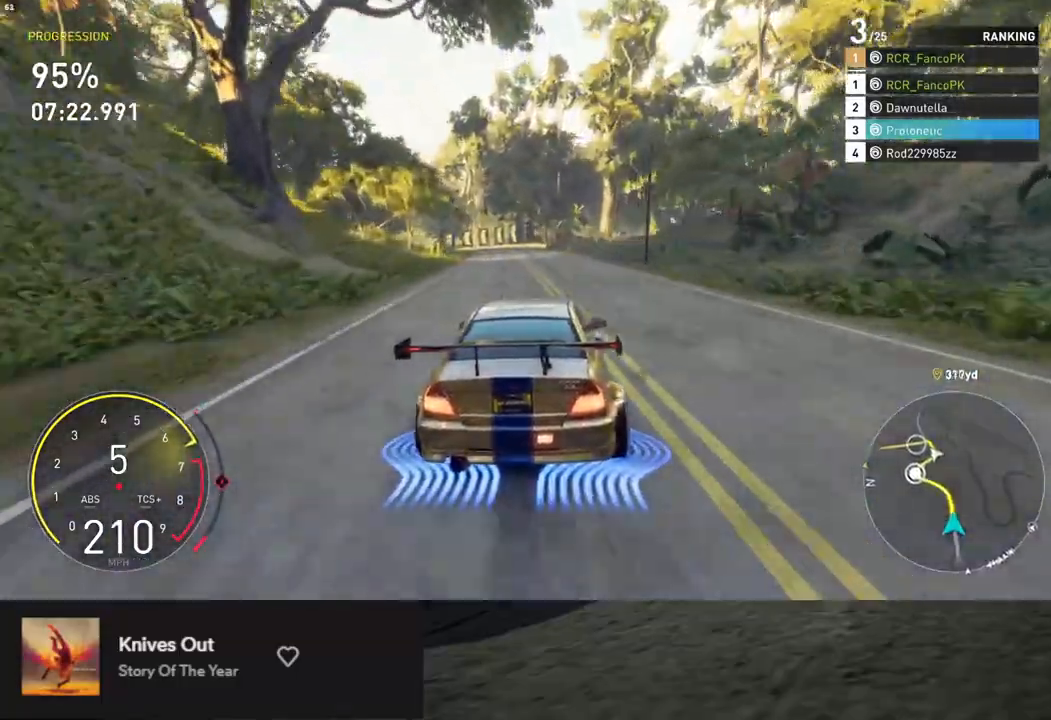
{"buttons": ["X", "R2"], "left_stick": "left", "right_stick": "center", "events": [[67, "left_stick", "left"], [201, "R2", "up"], [218, "L2", "down"], [318, "X", "down"], [418, "X", "up"], [468, "R2", "down"], [502, "L2", "up"], [502, "X", "down"]]}
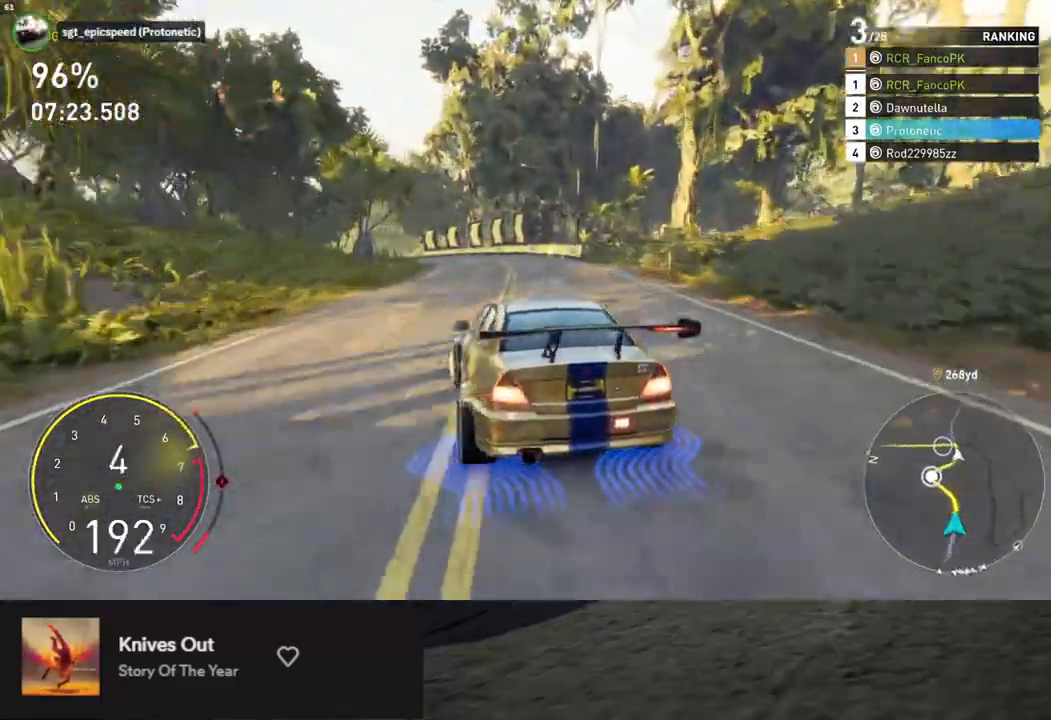
{"buttons": ["X", "R2"], "left_stick": "down", "right_stick": "center", "events": [[251, "left_stick", "down-left"], [485, "left_stick", "down"]]}
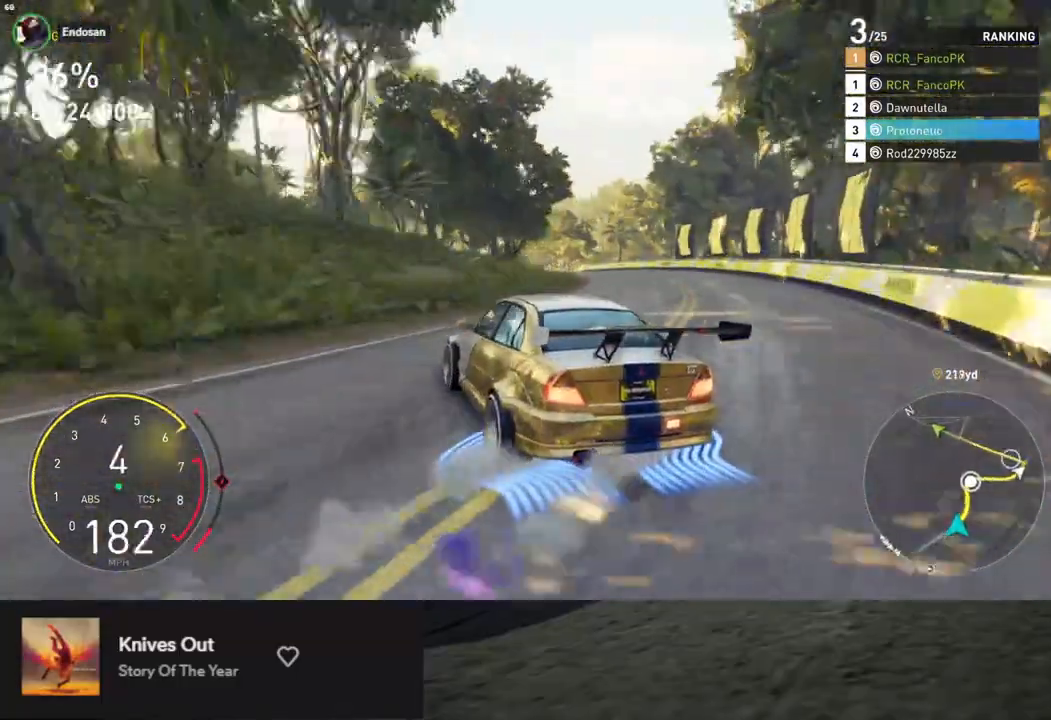
{"buttons": ["R2"], "left_stick": "down", "right_stick": "center", "events": [[267, "left_stick", "down-left"], [351, "X", "up"], [501, "left_stick", "down"]]}
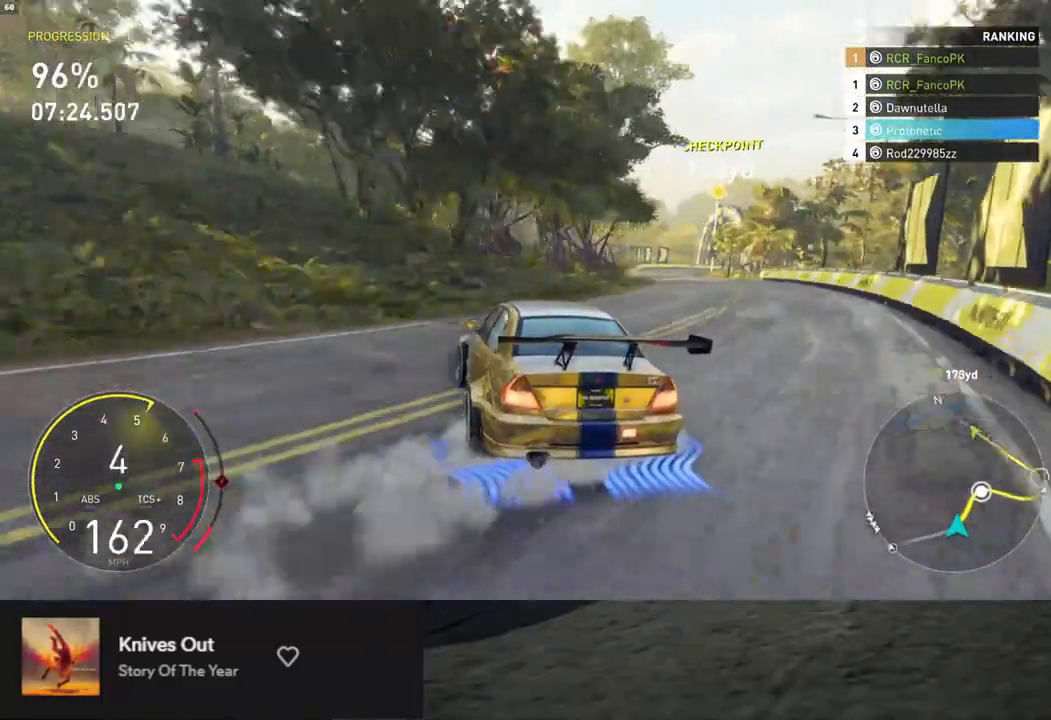
{"buttons": ["R2"], "left_stick": "down", "right_stick": "center", "events": []}
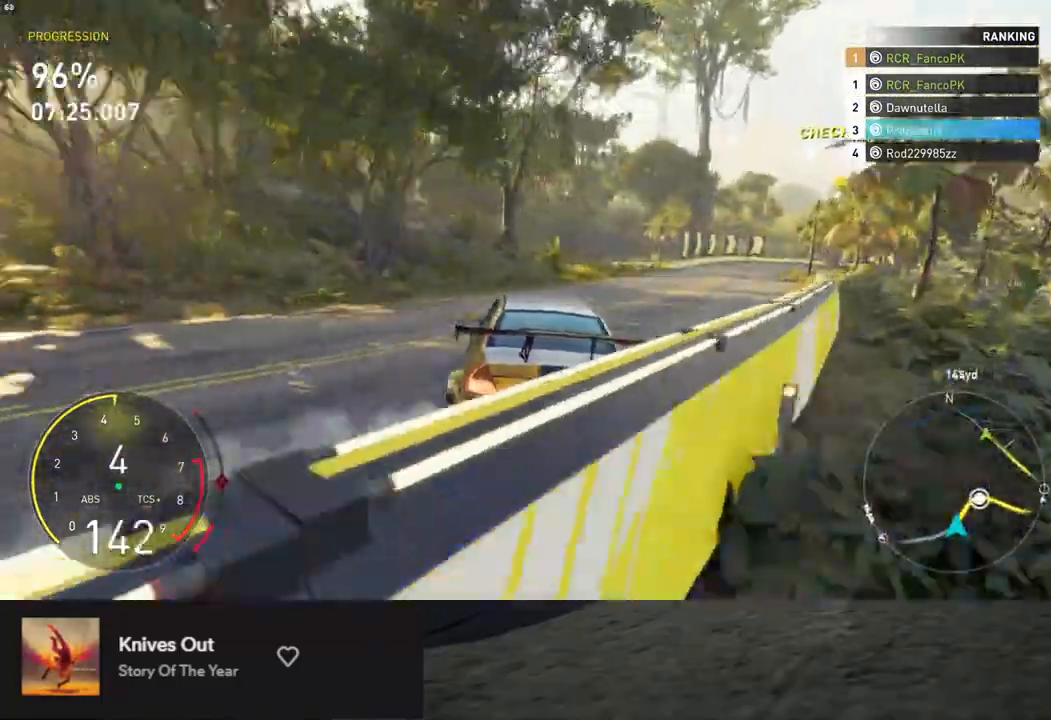
{"buttons": ["R2"], "left_stick": "down", "right_stick": "center", "events": [[83, "left_stick", "down-left"], [334, "left_stick", "down"]]}
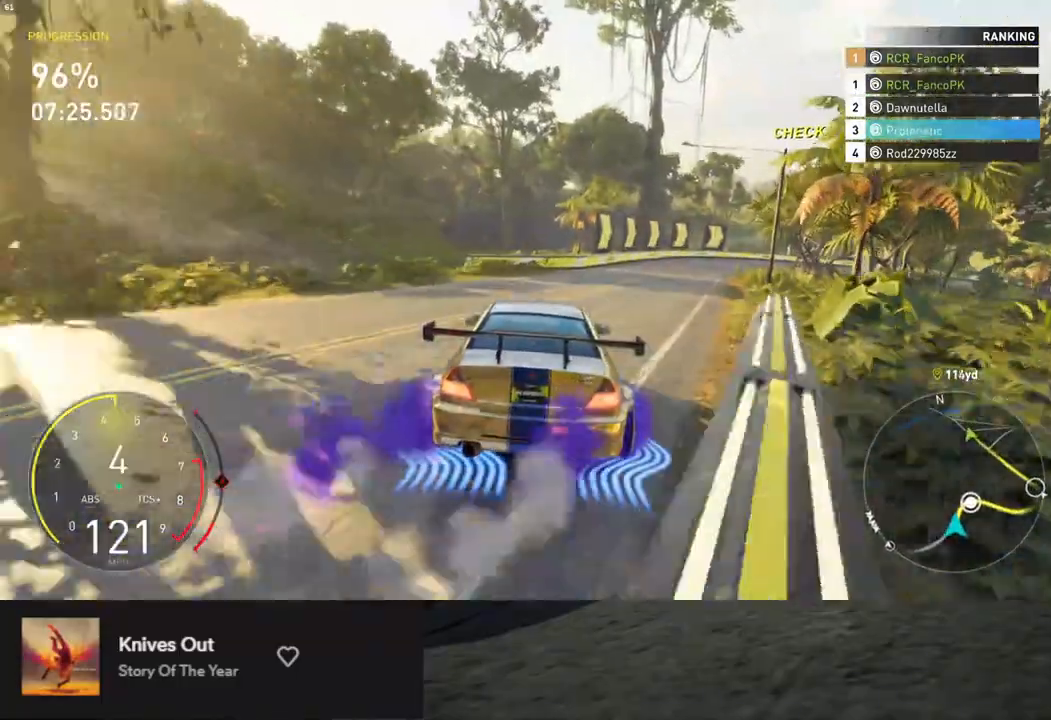
{"buttons": ["X", "L2"], "left_stick": "down-right", "right_stick": "center", "events": [[117, "left_stick", "down-right"], [401, "R2", "up"], [434, "X", "down"], [484, "L2", "down"]]}
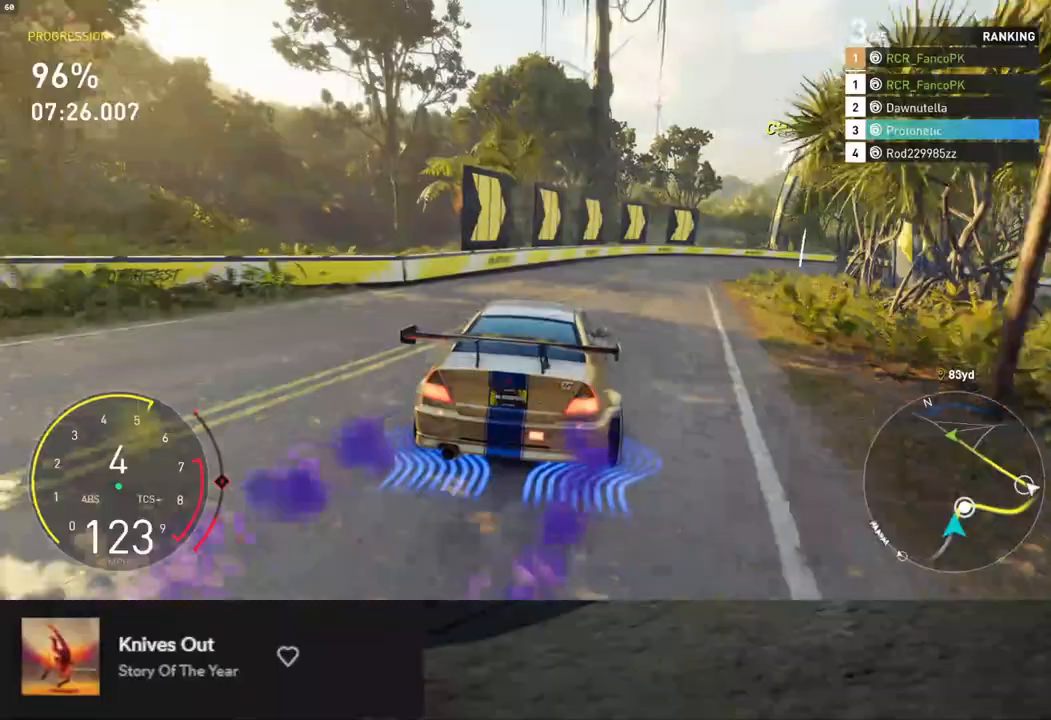
{"buttons": ["R2"], "left_stick": "down-right", "right_stick": "center", "events": [[34, "X", "up"], [318, "L2", "up"], [418, "R2", "down"]]}
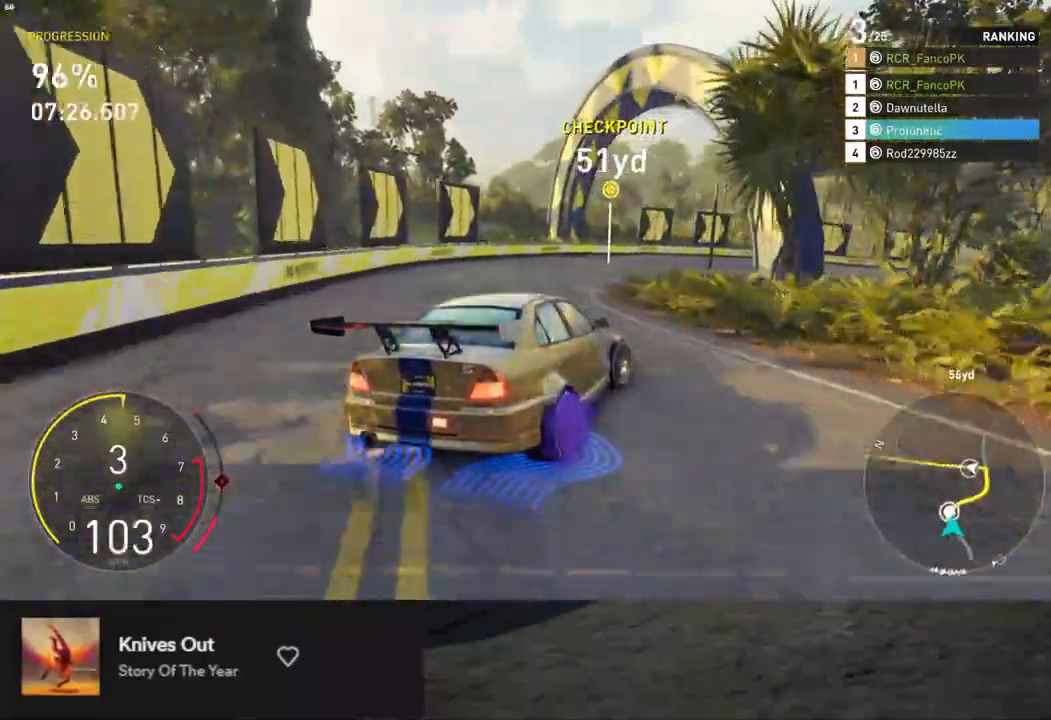
{"buttons": ["R2"], "left_stick": "down-right", "right_stick": "center", "events": []}
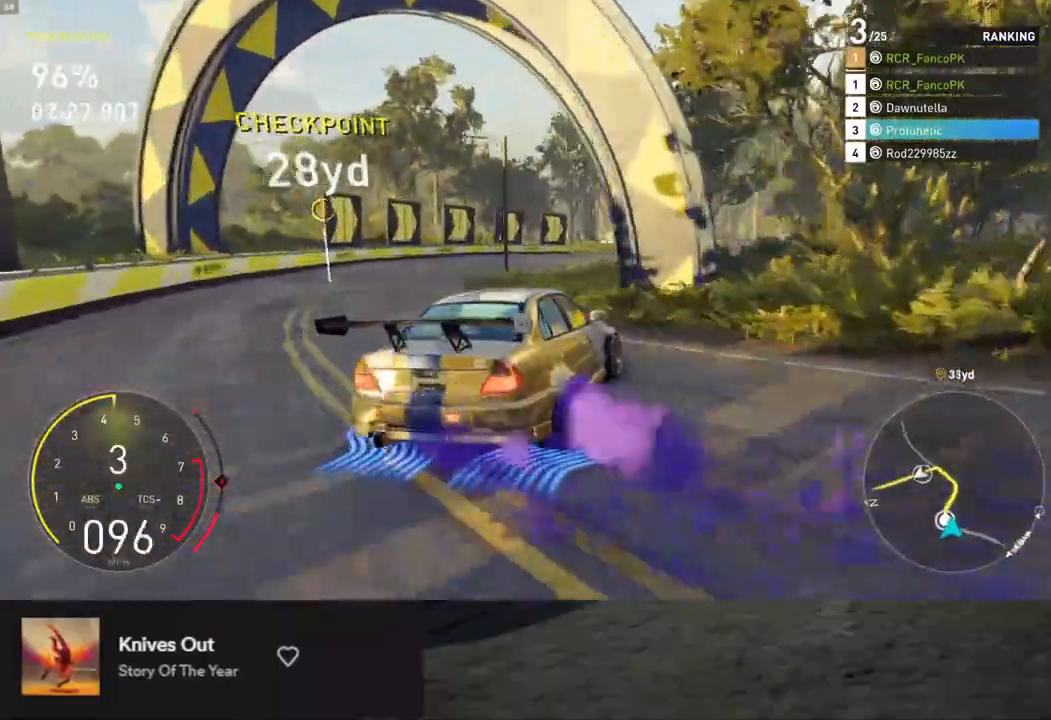
{"buttons": ["R2"], "left_stick": "down-right", "right_stick": "center", "events": [[267, "X", "down"], [367, "X", "up"]]}
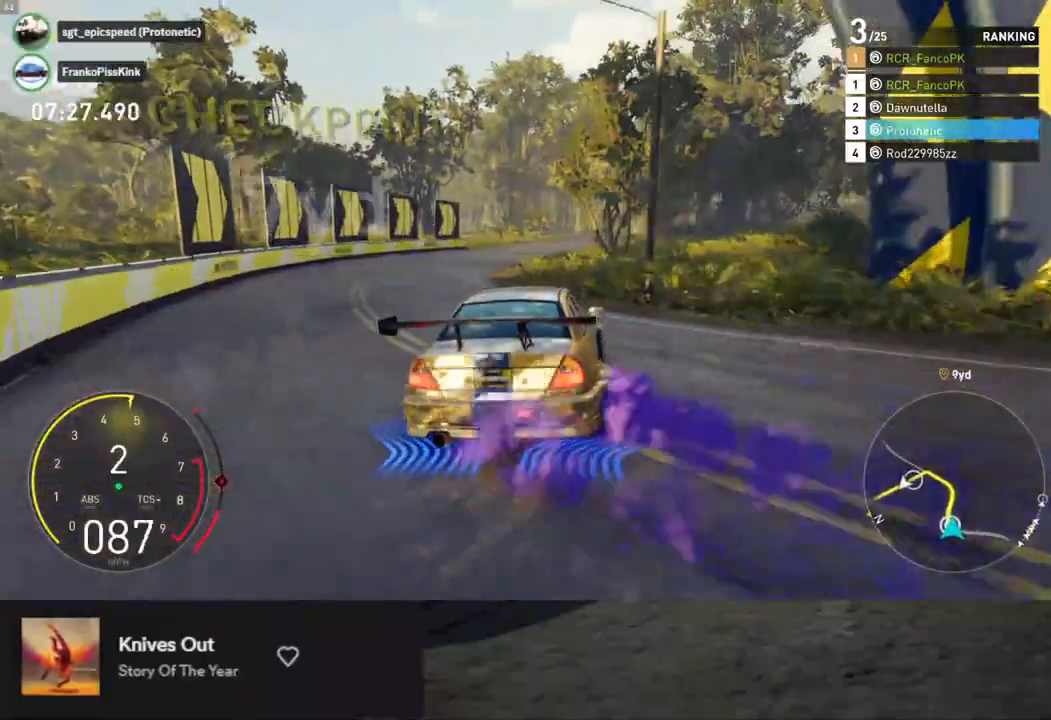
{"buttons": ["R2"], "left_stick": "down-right", "right_stick": "center", "events": []}
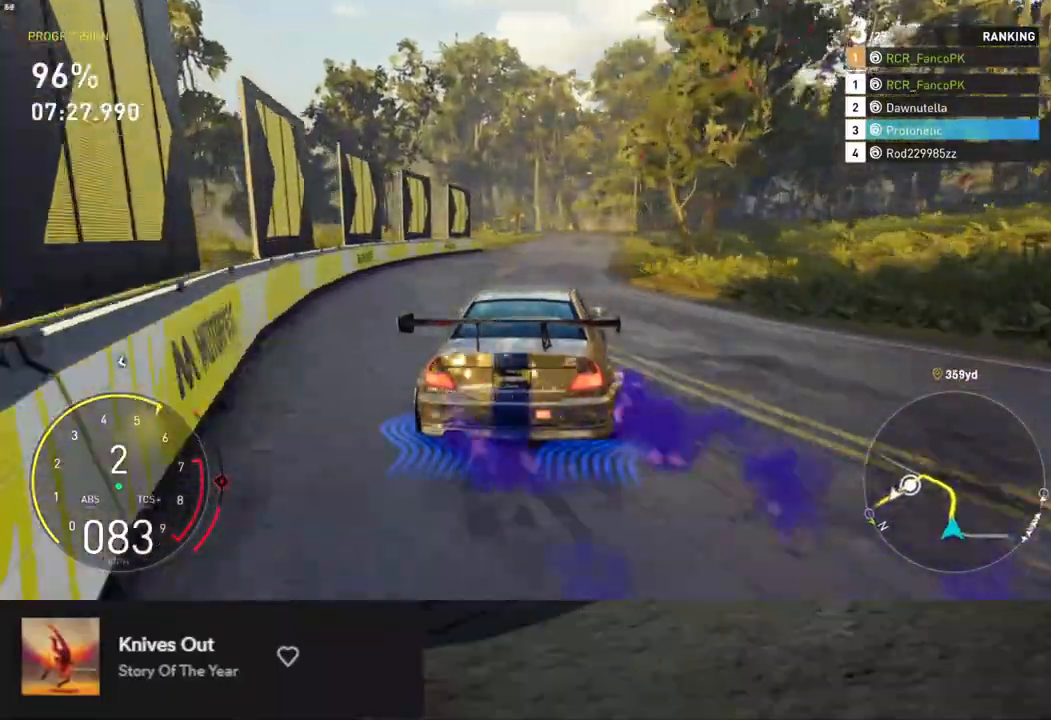
{"buttons": ["R2"], "left_stick": "down-right", "right_stick": "center", "events": []}
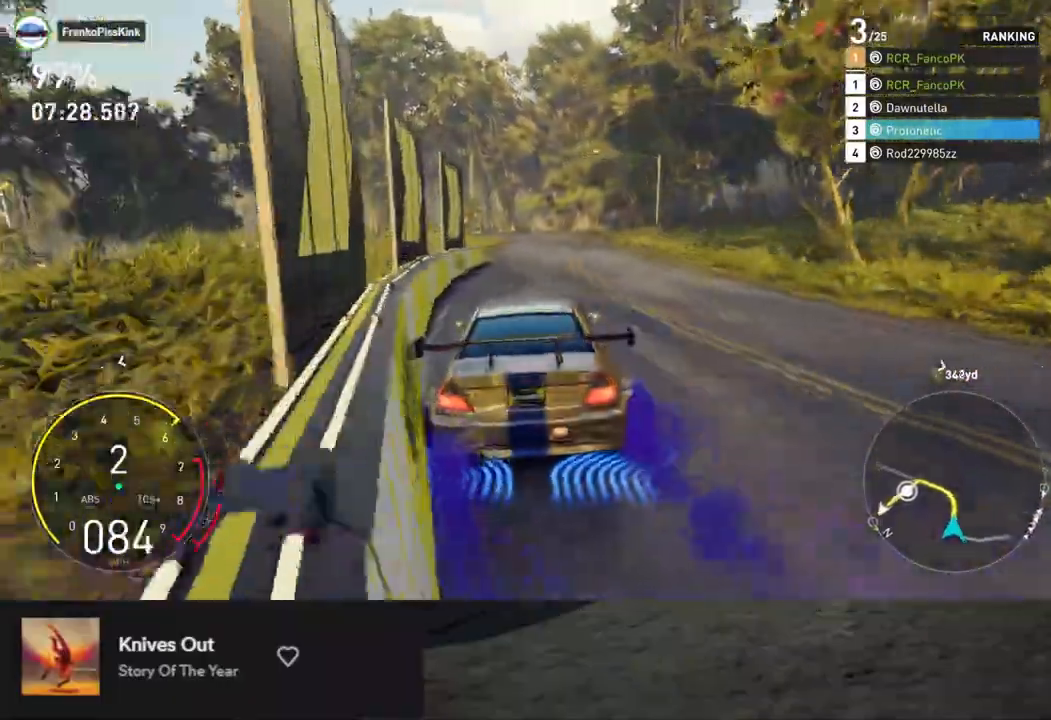
{"buttons": ["R2"], "left_stick": "down-right", "right_stick": "center", "events": []}
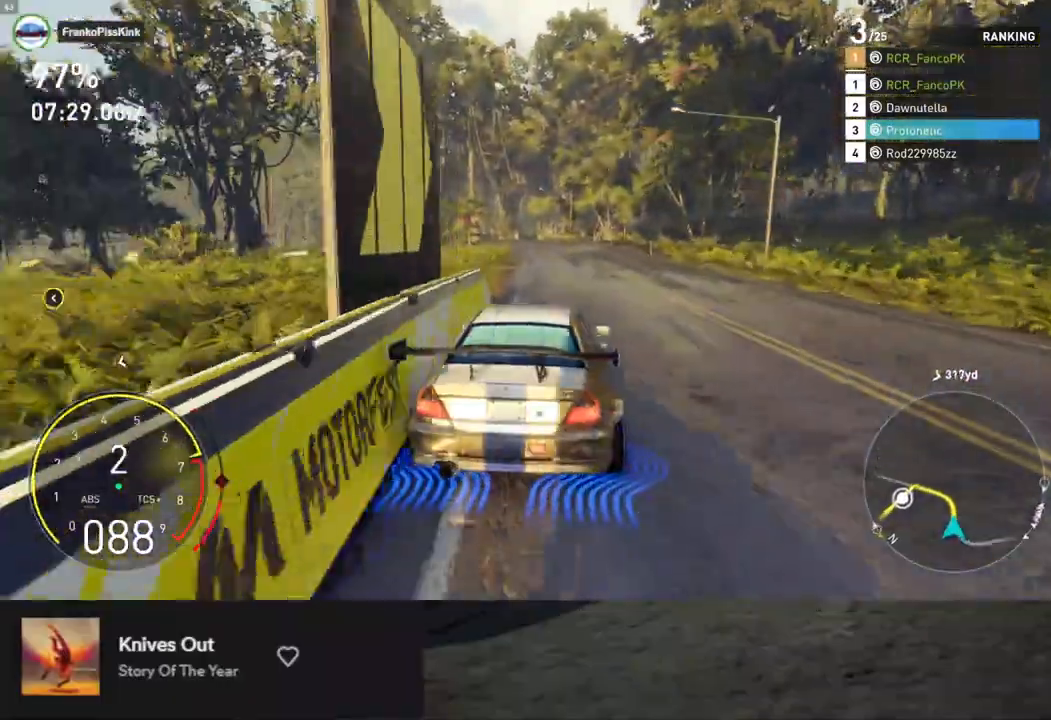
{"buttons": ["R2"], "left_stick": "down", "right_stick": "center", "events": [[101, "A", "down"], [184, "A", "up"], [318, "left_stick", "down"]]}
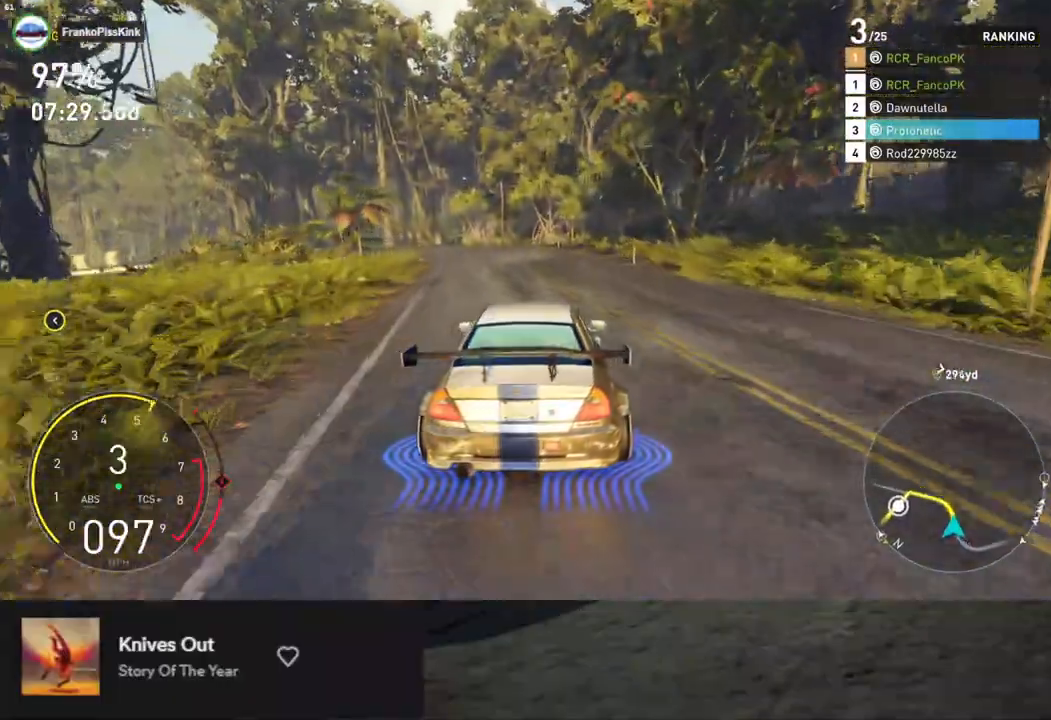
{"buttons": ["R2"], "left_stick": "down-left", "right_stick": "center", "events": [[67, "left_stick", "down-left"]]}
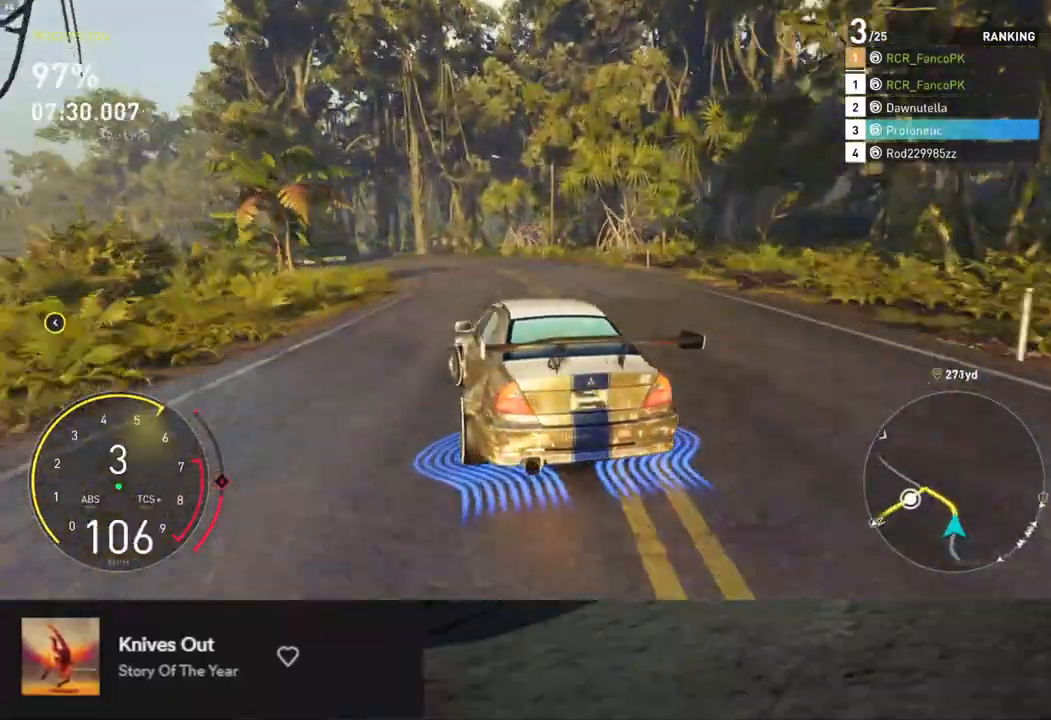
{"buttons": ["R2"], "left_stick": "down", "right_stick": "center", "events": [[50, "left_stick", "down"]]}
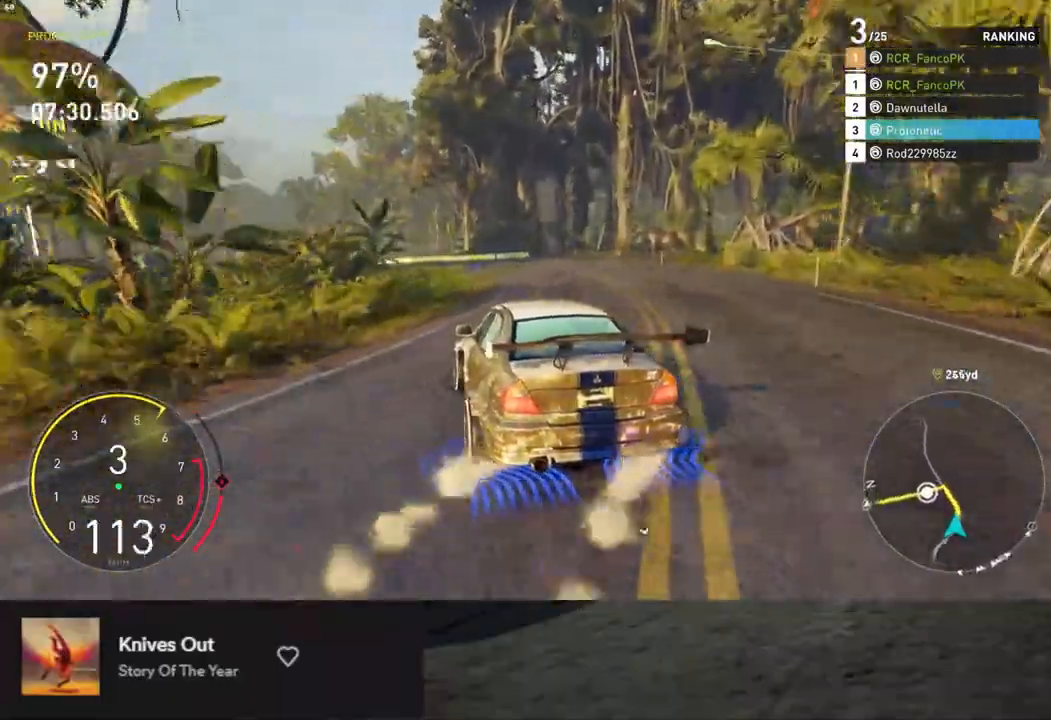
{"buttons": ["R2"], "left_stick": "down-left", "right_stick": "center", "events": [[201, "left_stick", "down-left"]]}
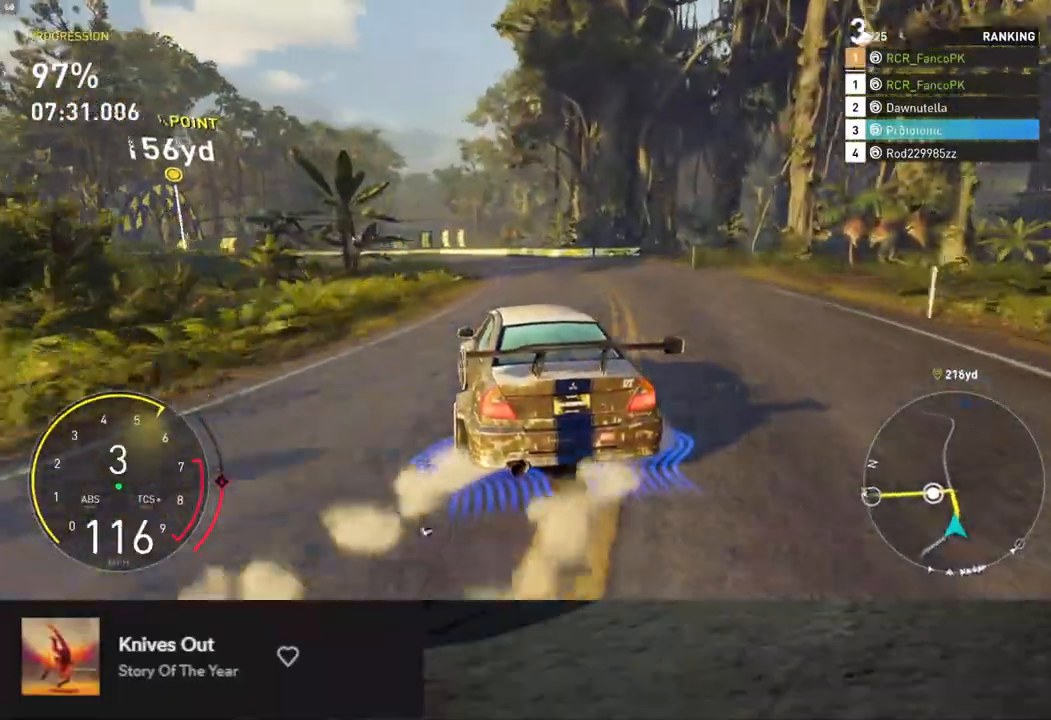
{"buttons": ["R2"], "left_stick": "down", "right_stick": "center", "events": [[201, "X", "down"], [284, "X", "up"], [385, "left_stick", "down"]]}
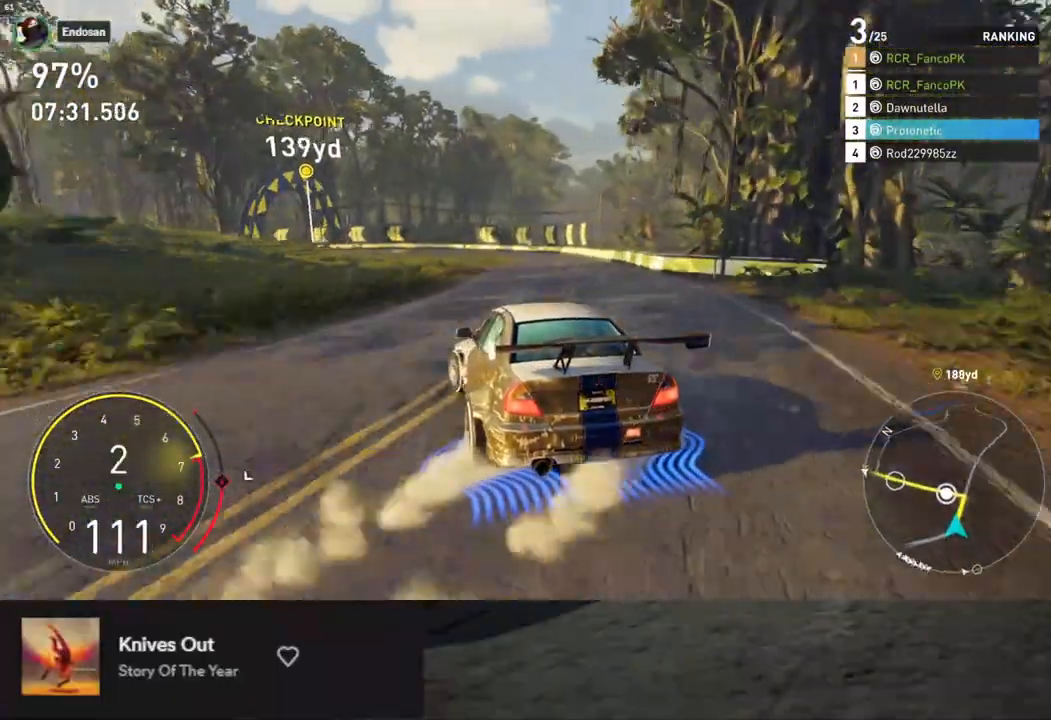
{"buttons": ["R2"], "left_stick": "down-left", "right_stick": "center", "events": [[134, "left_stick", "down-left"]]}
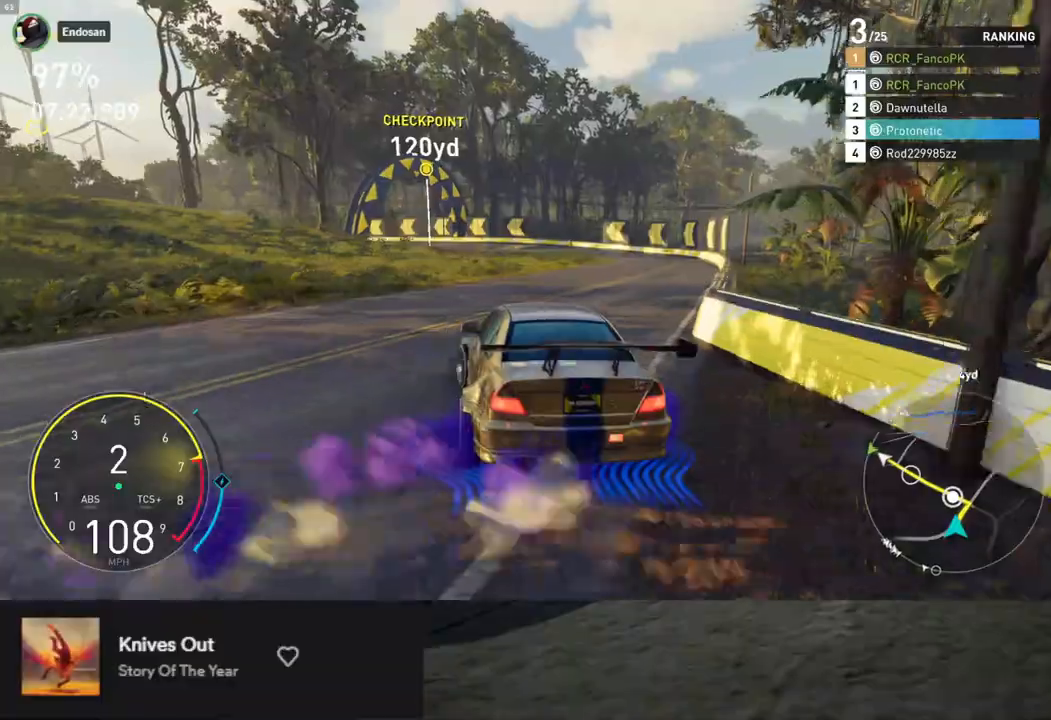
{"buttons": ["R2"], "left_stick": "down-left", "right_stick": "center", "events": []}
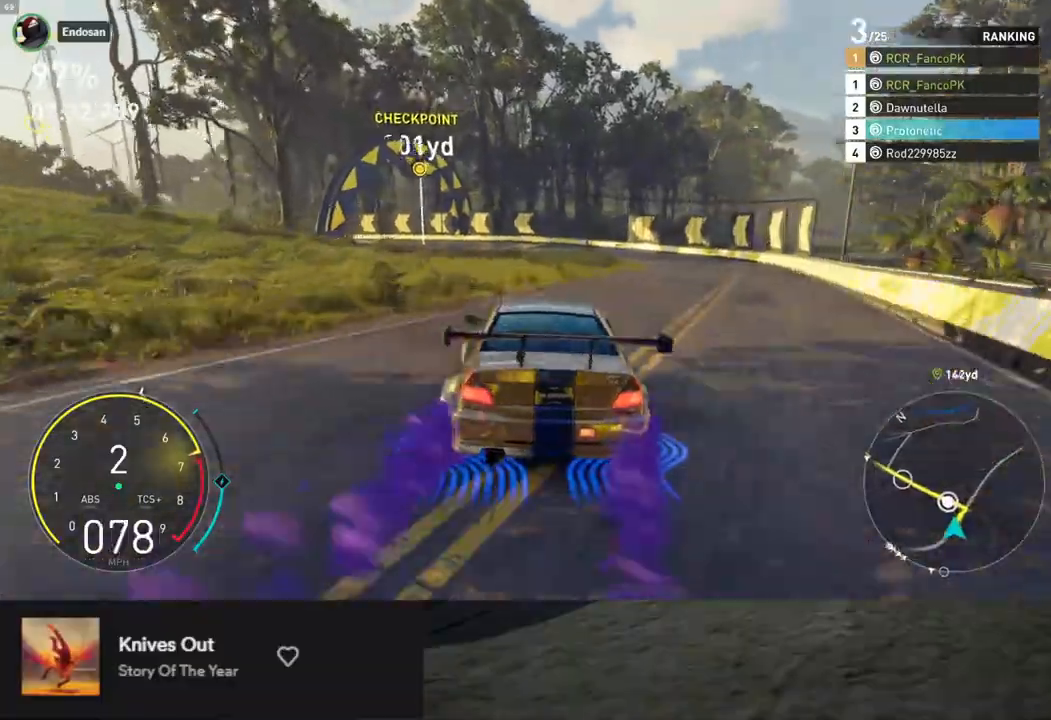
{"buttons": ["R2"], "left_stick": "right", "right_stick": "center", "events": [[34, "left_stick", "down"], [352, "left_stick", "right"]]}